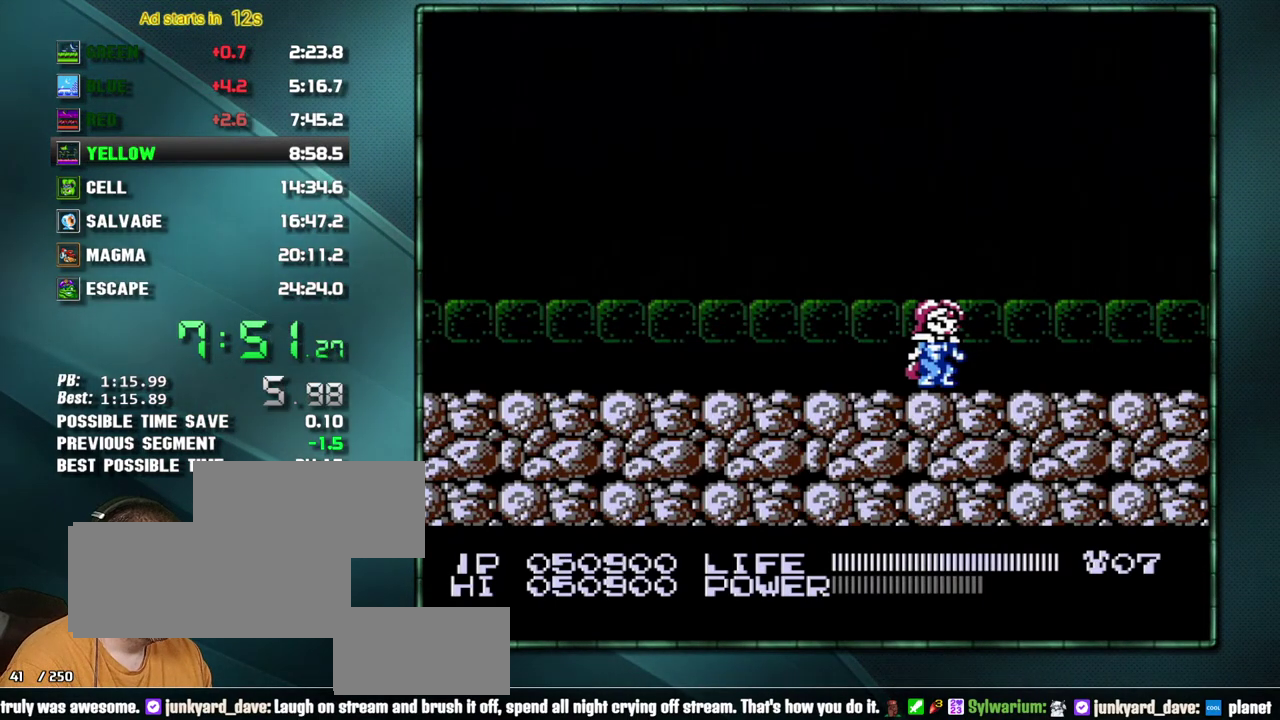
Gameplay with a controller (Nintendo layout); each line is a JSON object with the inputs held at the frame after it. "events" lists button and stick changes between this image and that frame as [ms after this image, input, new state], when the widget could be followed in between. Not read: L3 R3 SELECT START.
{"buttons": ["A", "B"], "events": [[250, "B", "down"], [450, "A", "down"]]}
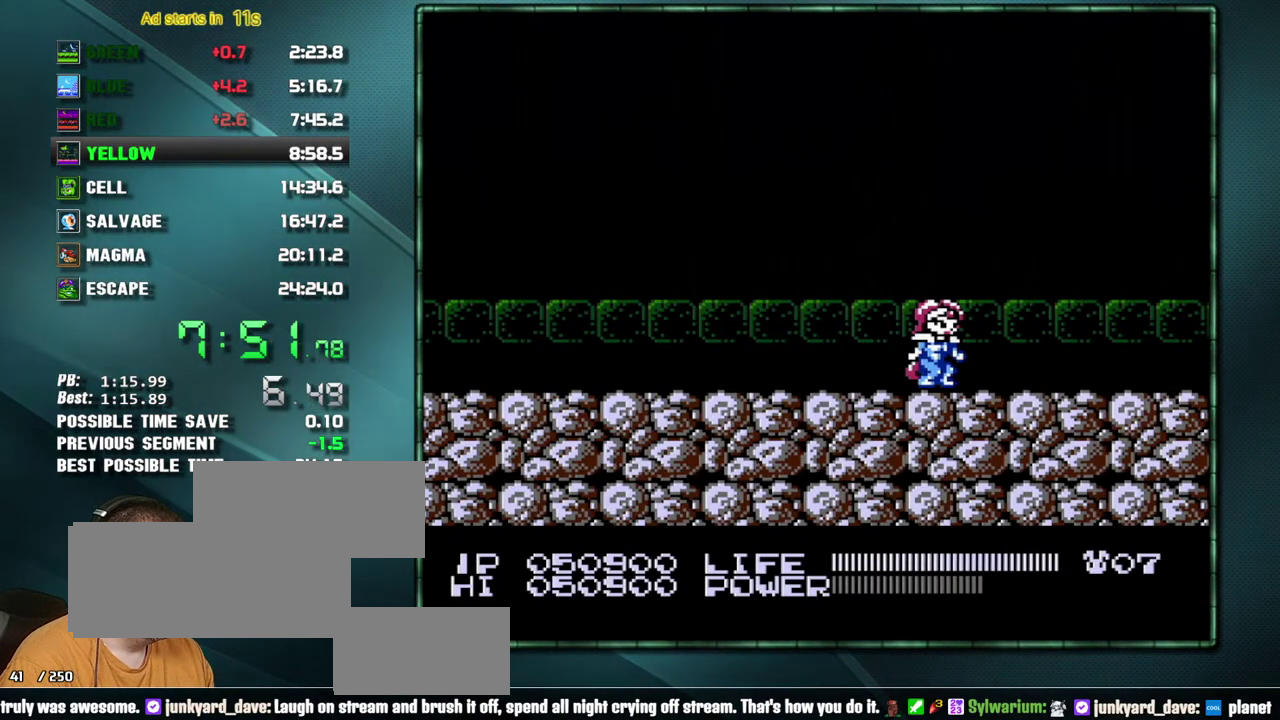
{"buttons": ["A", "B"], "events": [[67, "A", "up"], [133, "A", "down"], [217, "A", "up"], [283, "A", "down"], [383, "A", "up"], [450, "A", "down"]]}
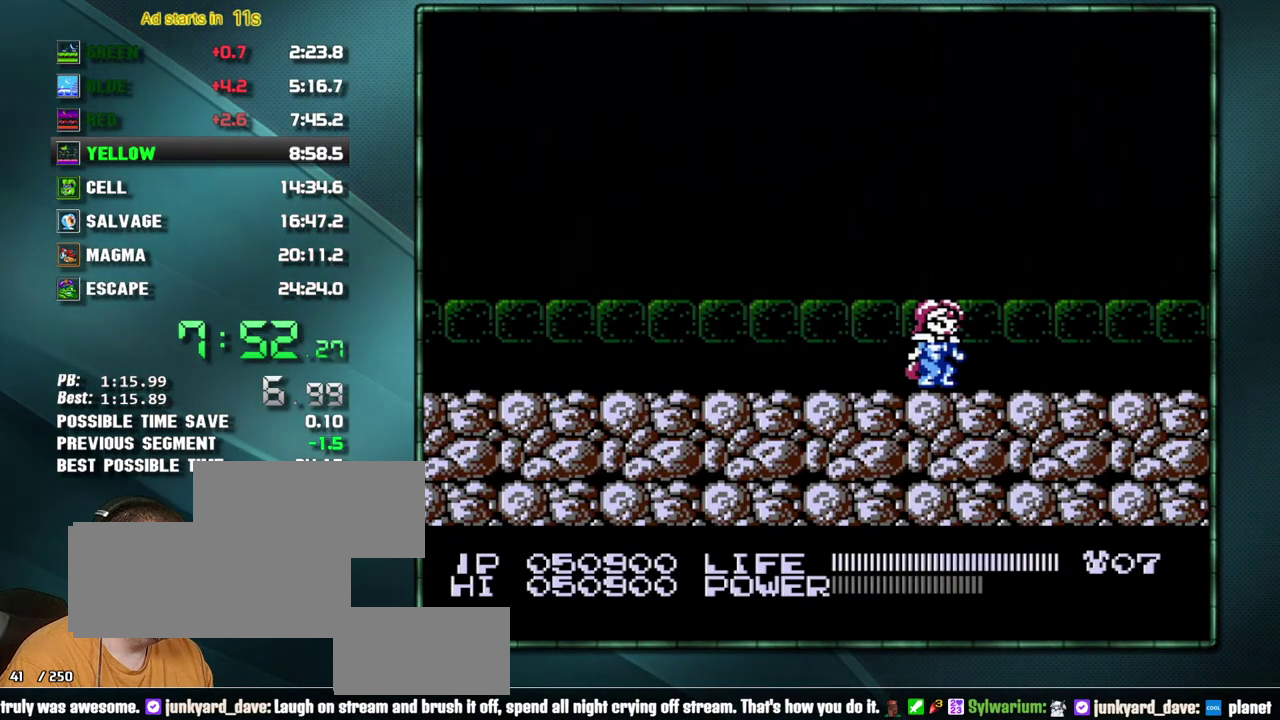
{"buttons": ["B"], "events": [[33, "A", "up"], [133, "A", "down"], [200, "A", "up"], [250, "A", "down"], [317, "A", "up"], [417, "A", "down"], [500, "A", "up"]]}
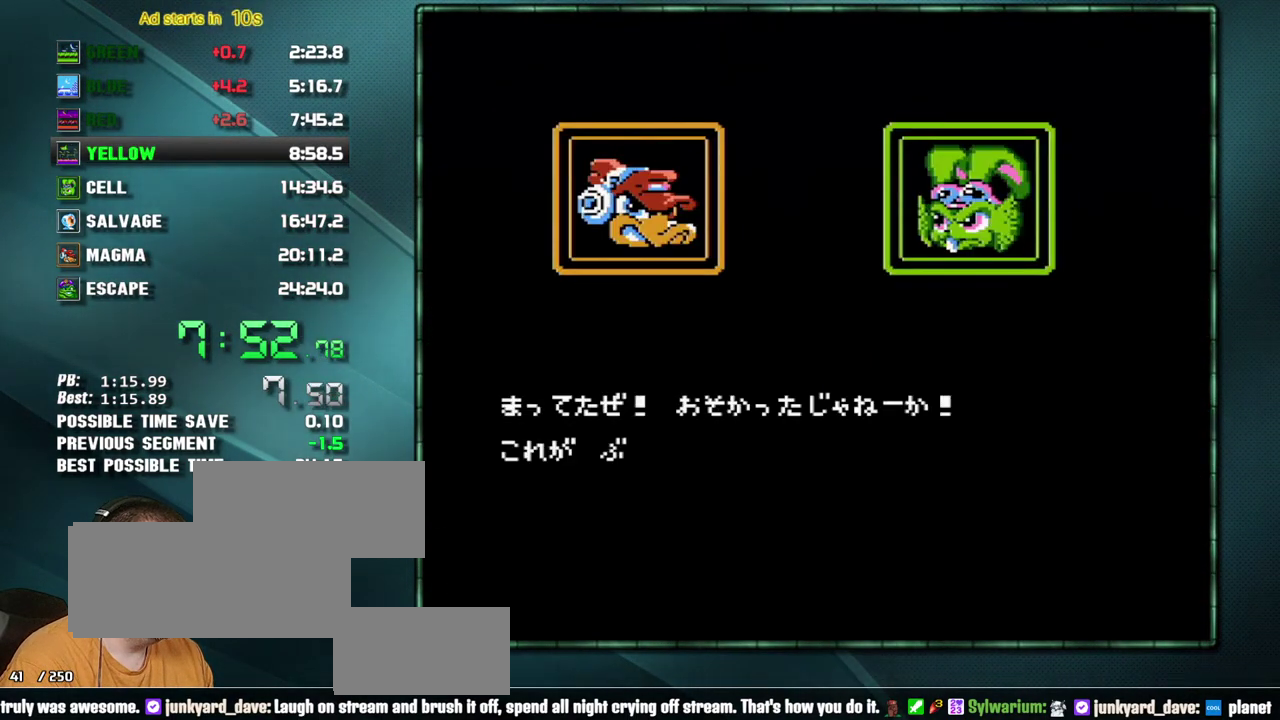
{"buttons": ["B"], "events": [[67, "A", "down"], [167, "A", "up"], [233, "A", "down"], [317, "A", "up"], [383, "A", "down"], [467, "A", "up"]]}
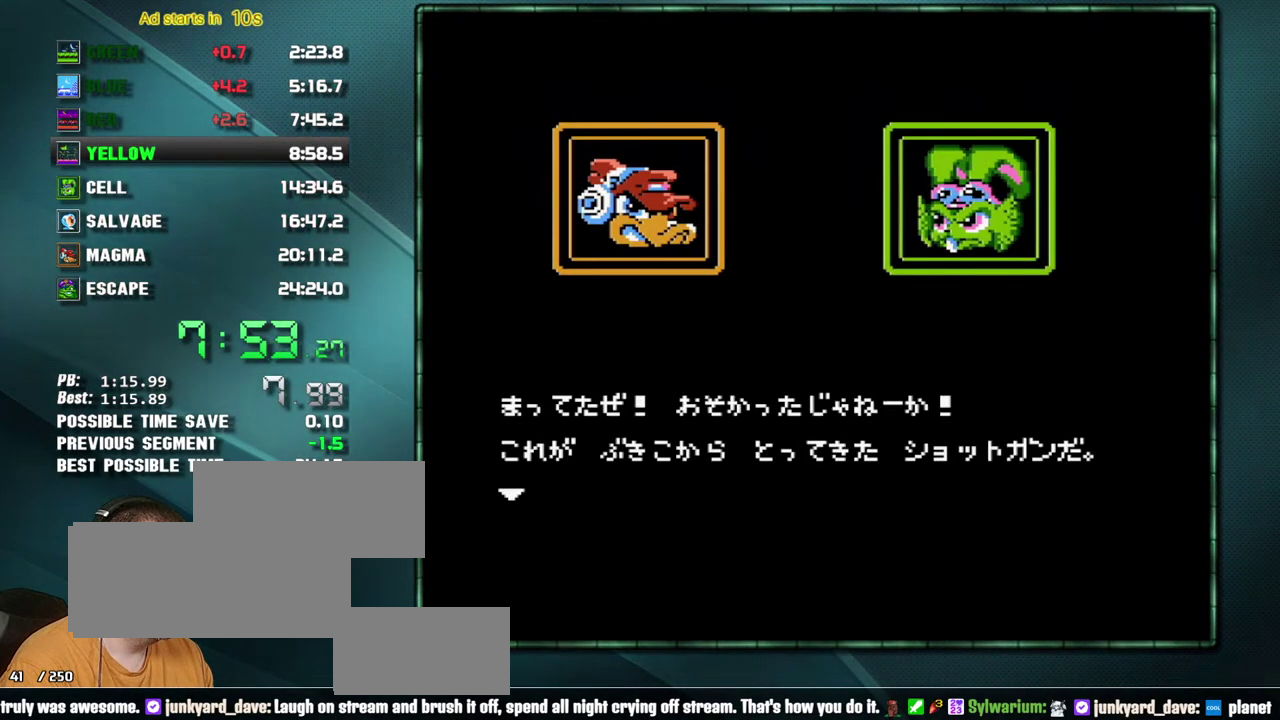
{"buttons": ["A", "B"], "events": [[33, "A", "down"], [133, "A", "up"], [200, "A", "down"], [283, "A", "up"], [350, "A", "down"], [450, "A", "up"], [500, "A", "down"]]}